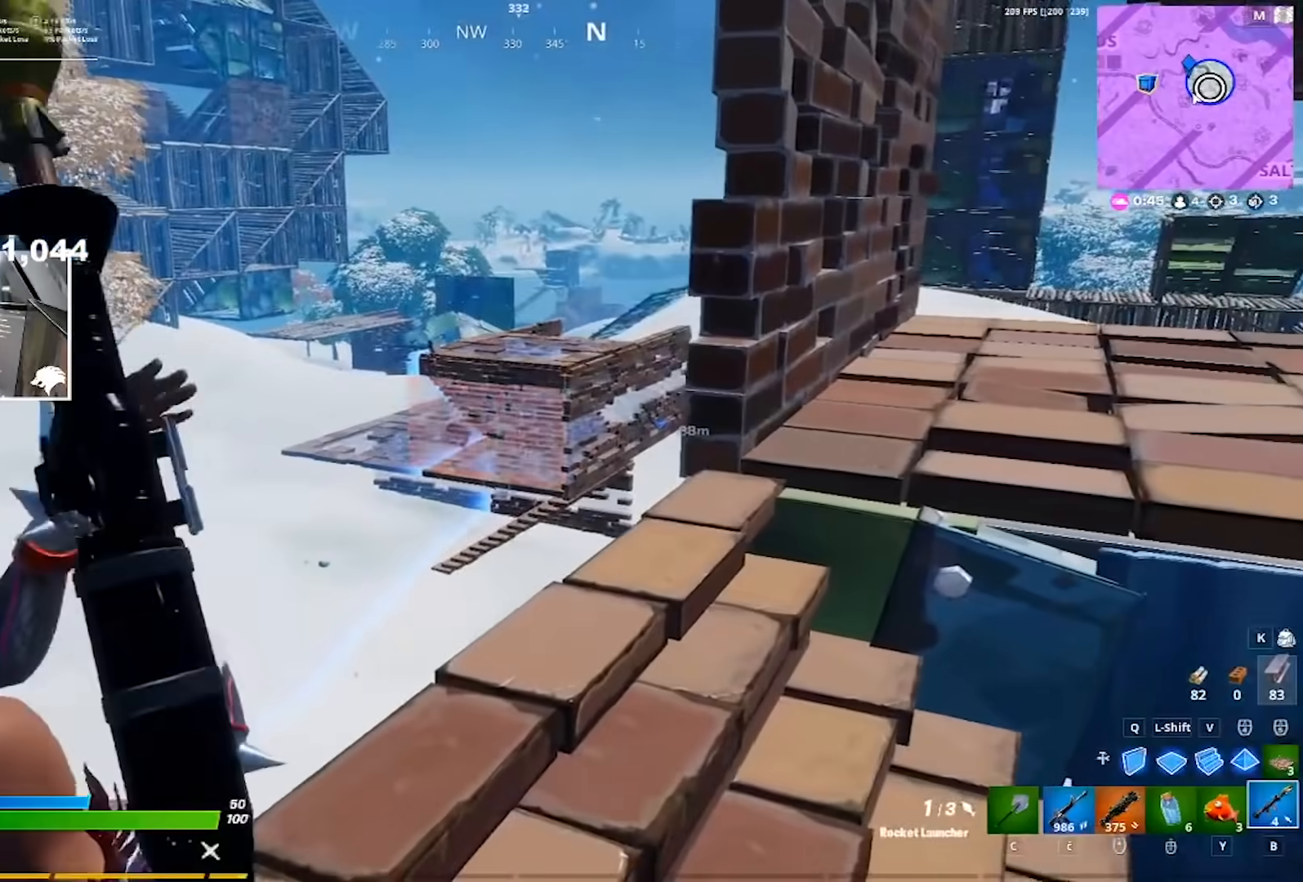
Gameplay with keyboard and mouse; each line is a JSON object with the keys and mouse buttons held at the frame after it. "events" lists presses ("down") and releases ("up") of "1", "2", "3", "4", "5", "a", "alt", "c", "caps_lock", "ctrl", "d", "e", "f", "g", "q", "r", "s", "shift", "space", "t", "tab", "v", "w", "x", "z", "mouse_left", "mouse_wheel" and "mouse_right" between this image and that frame as [ms after this image, input, new state], when the widget could be followed in between. "mouse_left", "mouse_wheel", "mouse_right" = the "left", "wheel", "right" buttons of the "mouse" list. No other keys are recorded. "wheel" means that the mouse wheel is clicked or scrolled. Not read: mouse_move.
{"keys": ["4"], "mouse": ["right"], "events": [[83, "d", "up"], [133, "mouse_left", "up"], [183, "mouse_left", "down"], [233, "mouse_left", "up"], [233, "w", "down"], [317, "mouse_left", "down"], [367, "mouse_left", "up"], [417, "mouse_left", "down"], [467, "4", "down"], [500, "mouse_left", "up"], [500, "w", "up"]]}
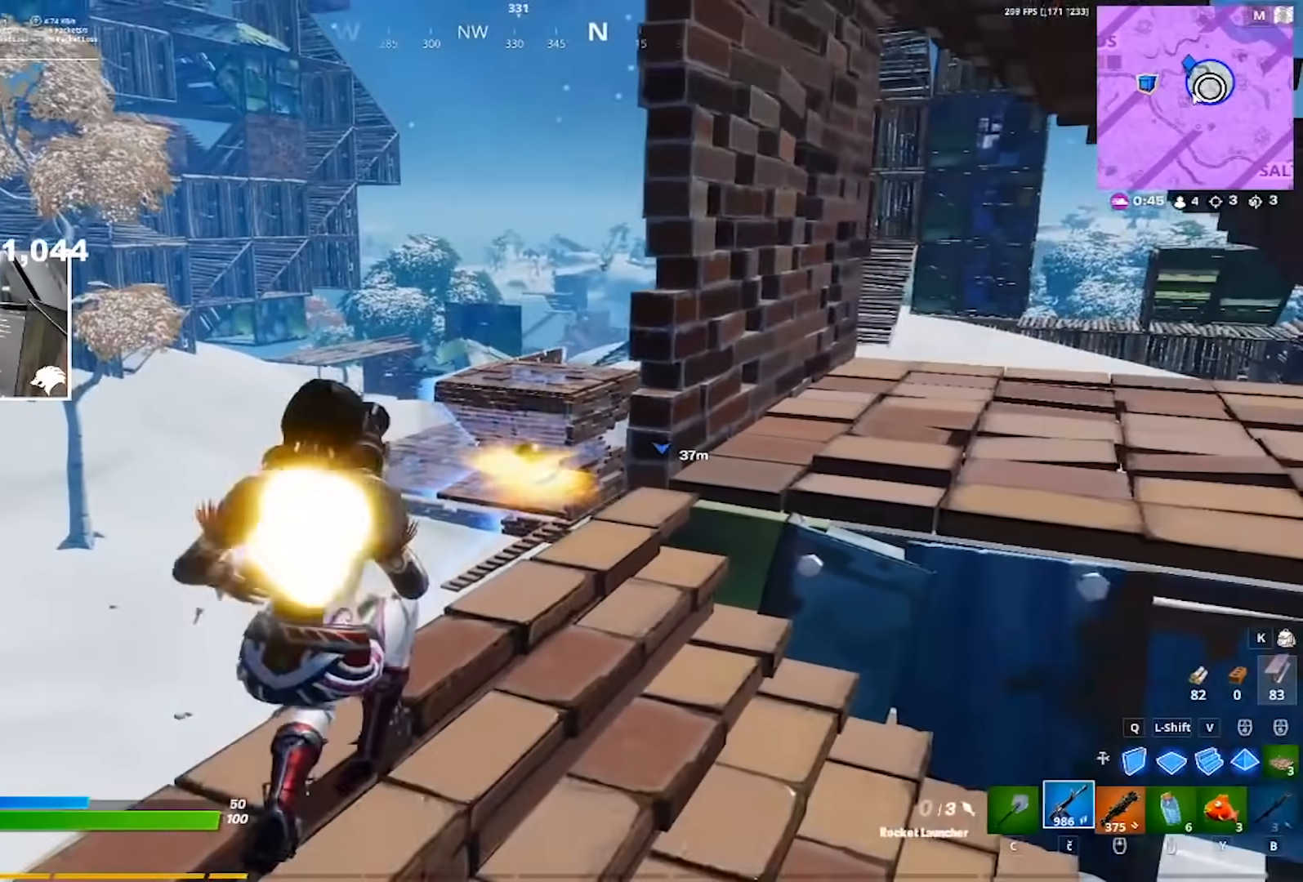
{"keys": ["d"], "mouse": ["left", "right"], "events": [[50, "4", "up"], [100, "a", "down"], [100, "mouse_left", "down"], [200, "d", "down"], [250, "a", "up"], [333, "a", "down"], [333, "d", "up"], [433, "a", "up"], [433, "d", "down"]]}
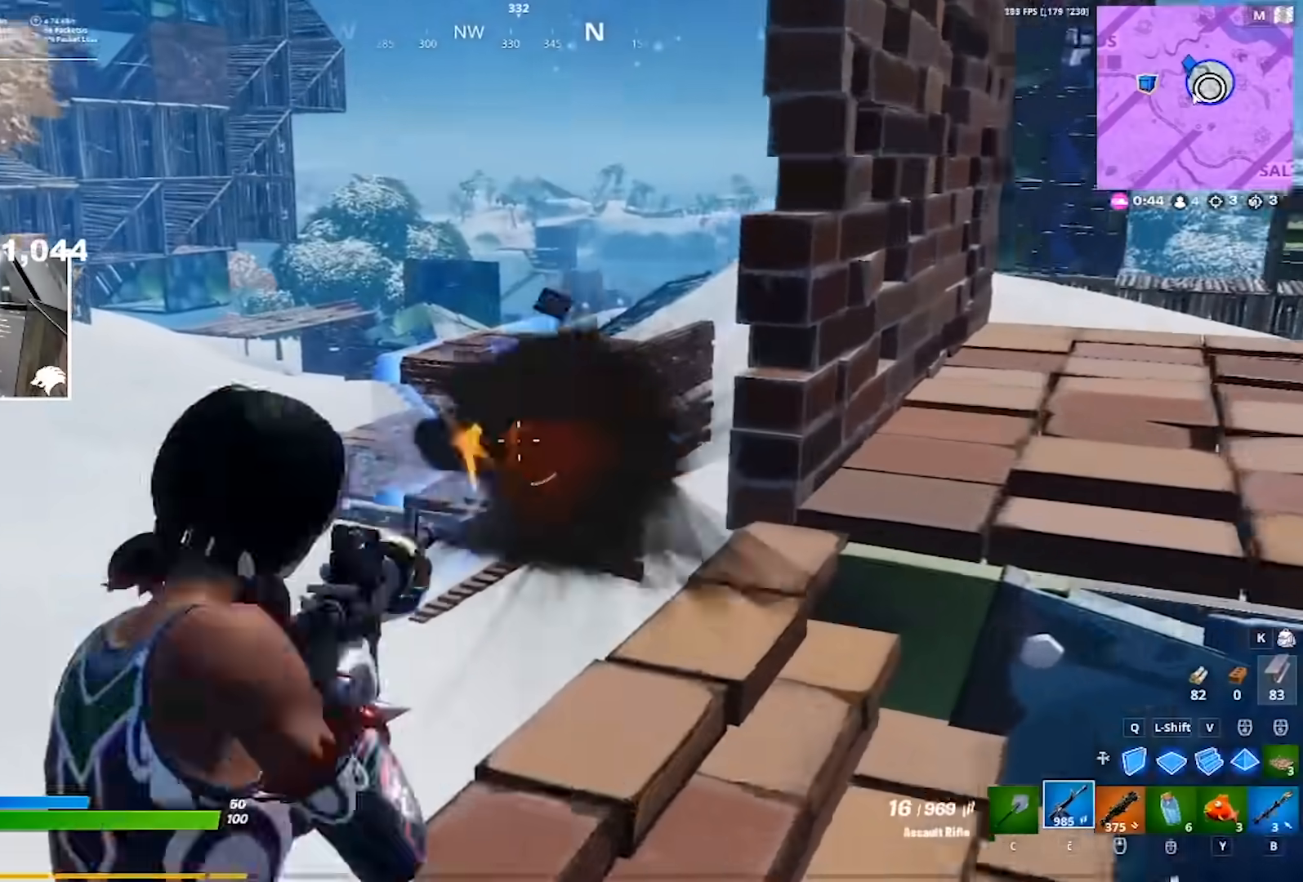
{"keys": [], "mouse": ["left", "right"], "events": [[17, "a", "down"], [17, "d", "up"], [167, "a", "up"], [167, "d", "down"], [217, "a", "down"], [250, "d", "up"], [350, "a", "up"], [350, "d", "down"], [450, "d", "up"]]}
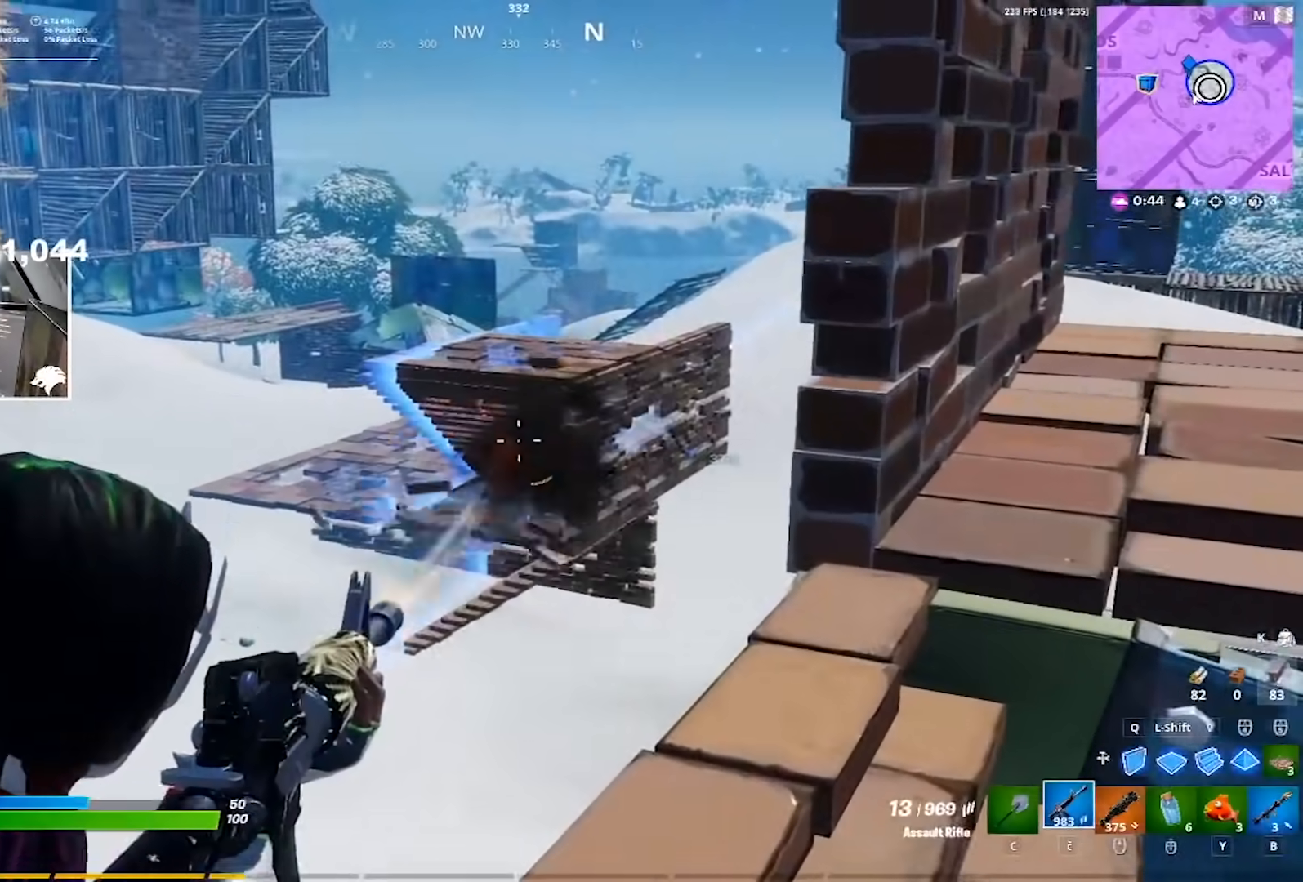
{"keys": [], "mouse": ["left", "right"], "events": []}
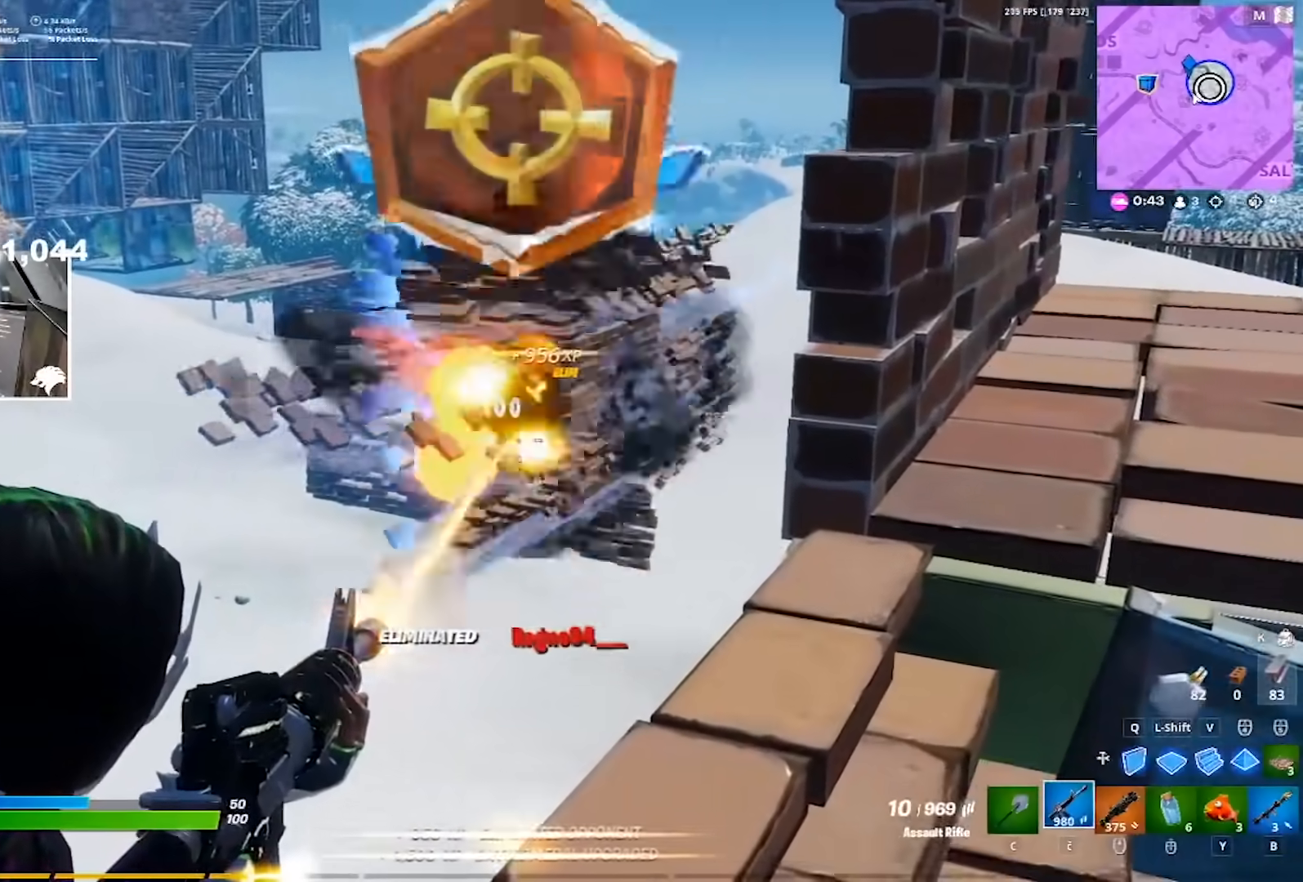
{"keys": ["w"], "mouse": [], "events": [[233, "mouse_left", "up"], [233, "mouse_right", "up"], [283, "ctrl", "down"], [333, "ctrl", "up"], [333, "d", "down"], [333, "w", "down"], [433, "d", "up"]]}